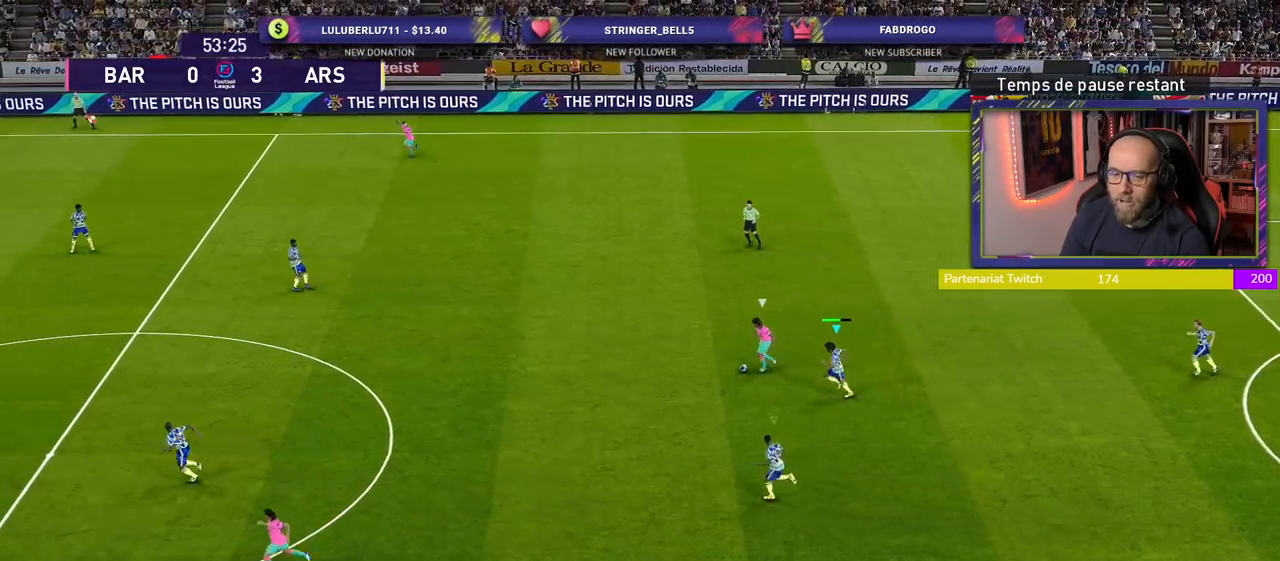
Gameplay with a controller (PlayStation layout); each line is a JSON object with the inputs held at the frame after it. "events" lists button and stick changes between this image and that frame as [ms after this image, input, new state], when the widget could be followed in between.
{"buttons": ["SQUARE", "R2"], "left_stick": "left", "right_stick": "center", "events": []}
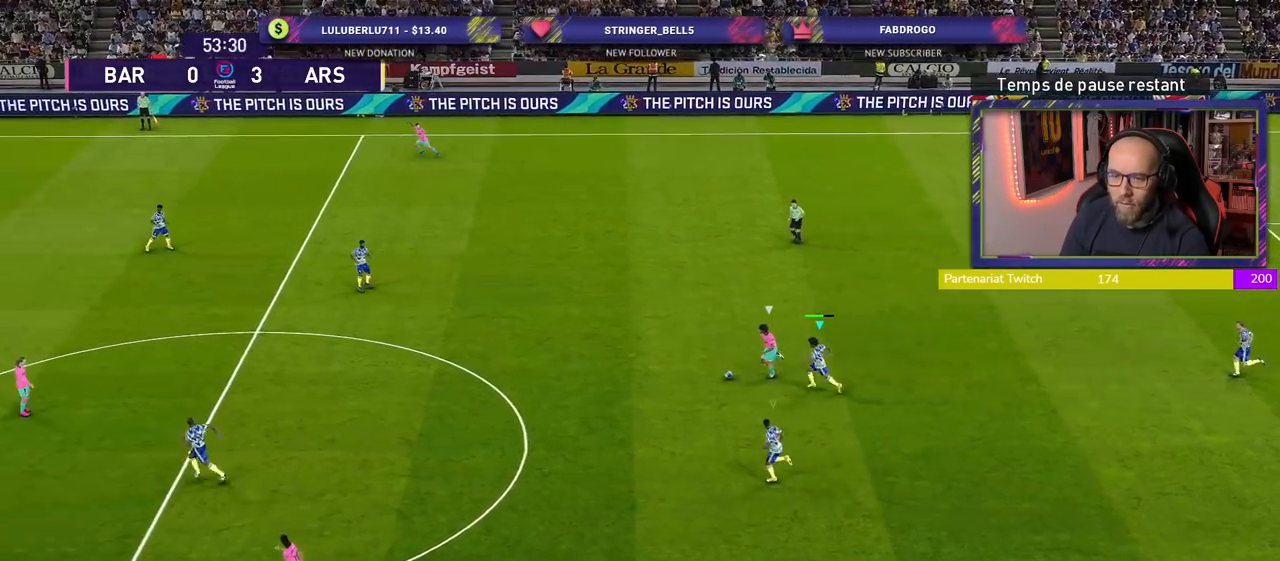
{"buttons": ["SQUARE", "R2"], "left_stick": "left", "right_stick": "center", "events": []}
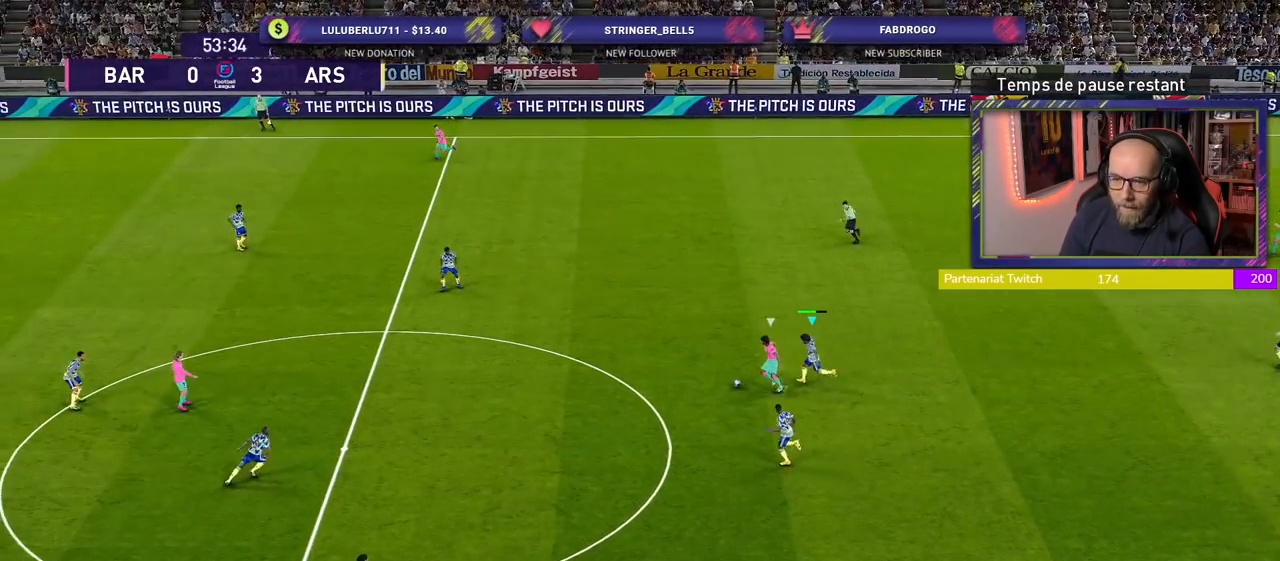
{"buttons": ["SQUARE", "R2"], "left_stick": "left", "right_stick": "center", "events": []}
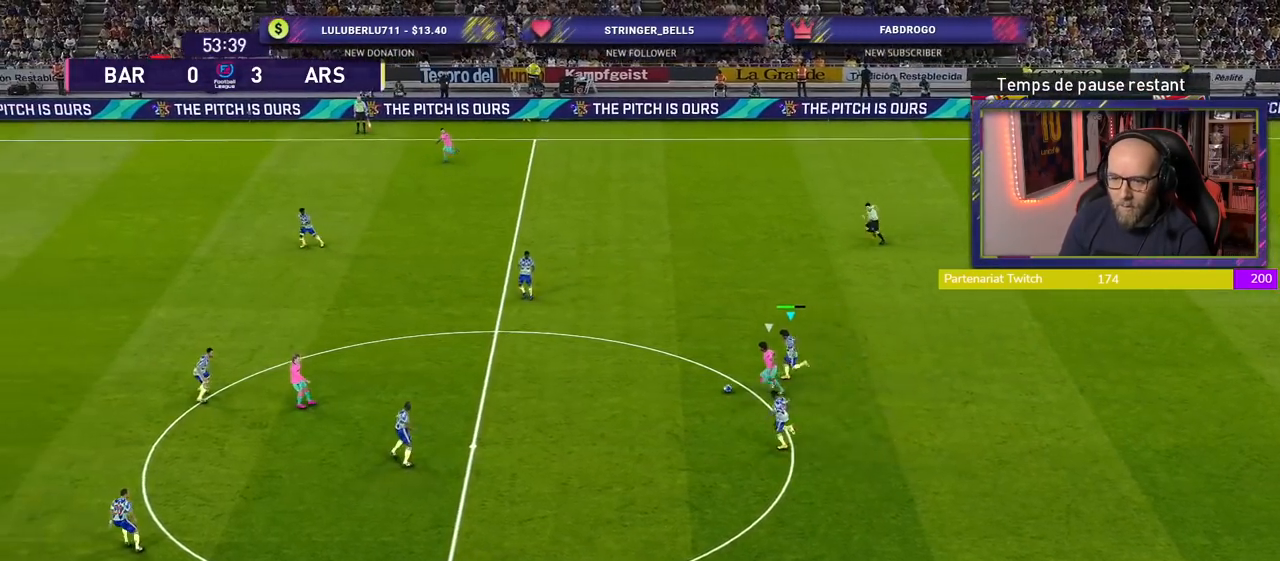
{"buttons": ["CROSS", "R2"], "left_stick": "center", "right_stick": "center", "events": [[40, "CROSS", "down"], [120, "L1", "down"], [200, "left_stick", "up"], [260, "L1", "up"], [260, "left_stick", "up-right"], [280, "SQUARE", "up"], [380, "left_stick", "center"]]}
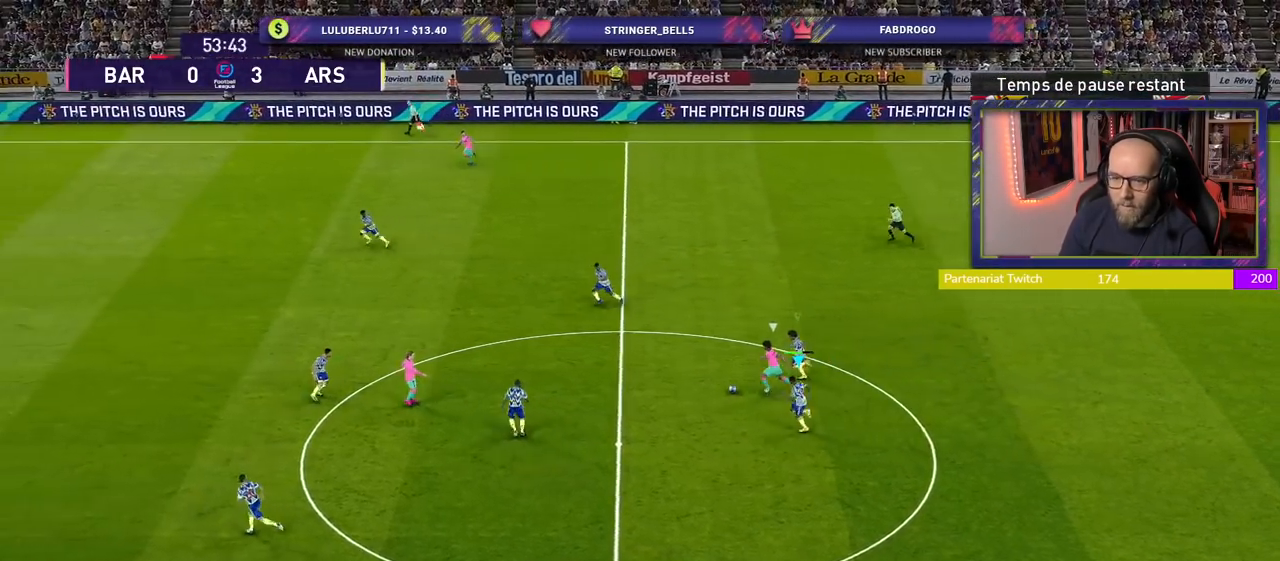
{"buttons": ["CROSS", "R2"], "left_stick": "center", "right_stick": "center", "events": [[60, "L1", "down"], [240, "L1", "up"]]}
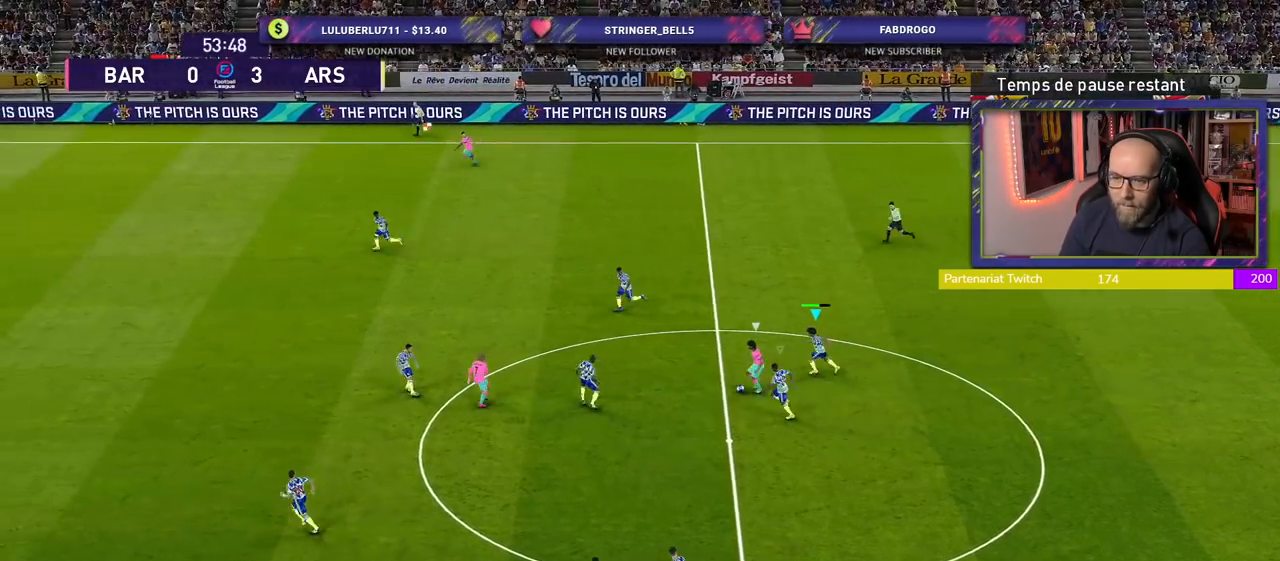
{"buttons": ["CROSS", "R2"], "left_stick": "center", "right_stick": "center", "events": [[20, "L1", "down"], [180, "L1", "up"]]}
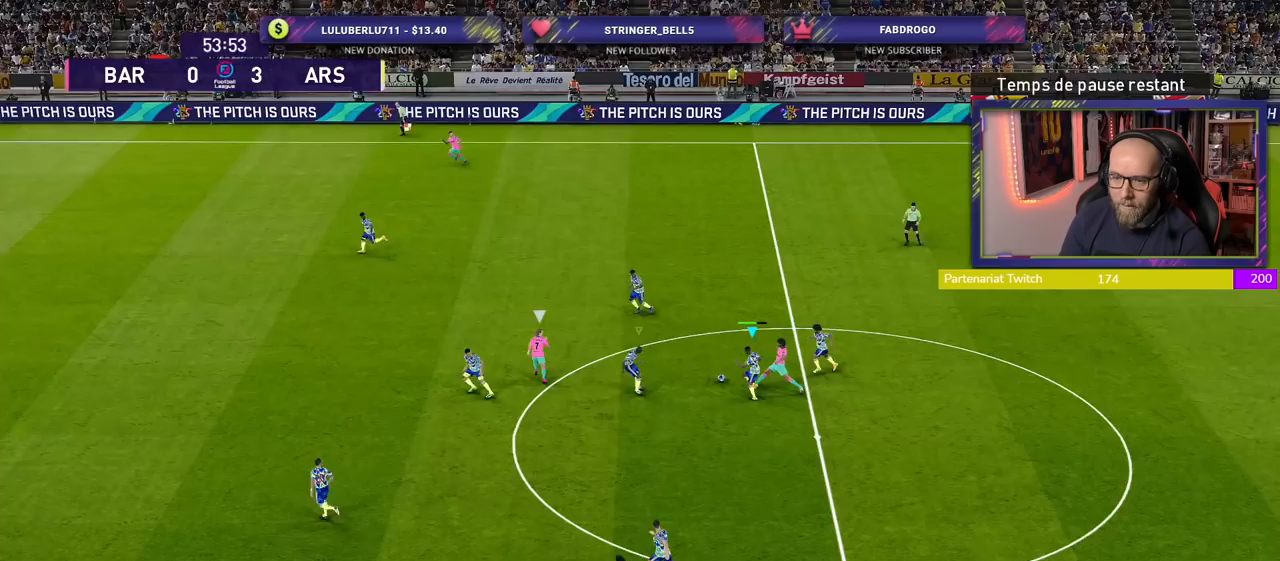
{"buttons": ["CROSS", "R2"], "left_stick": "up-left", "right_stick": "center", "events": [[320, "left_stick", "up"], [360, "L1", "down"], [440, "left_stick", "up-left"], [500, "L1", "up"]]}
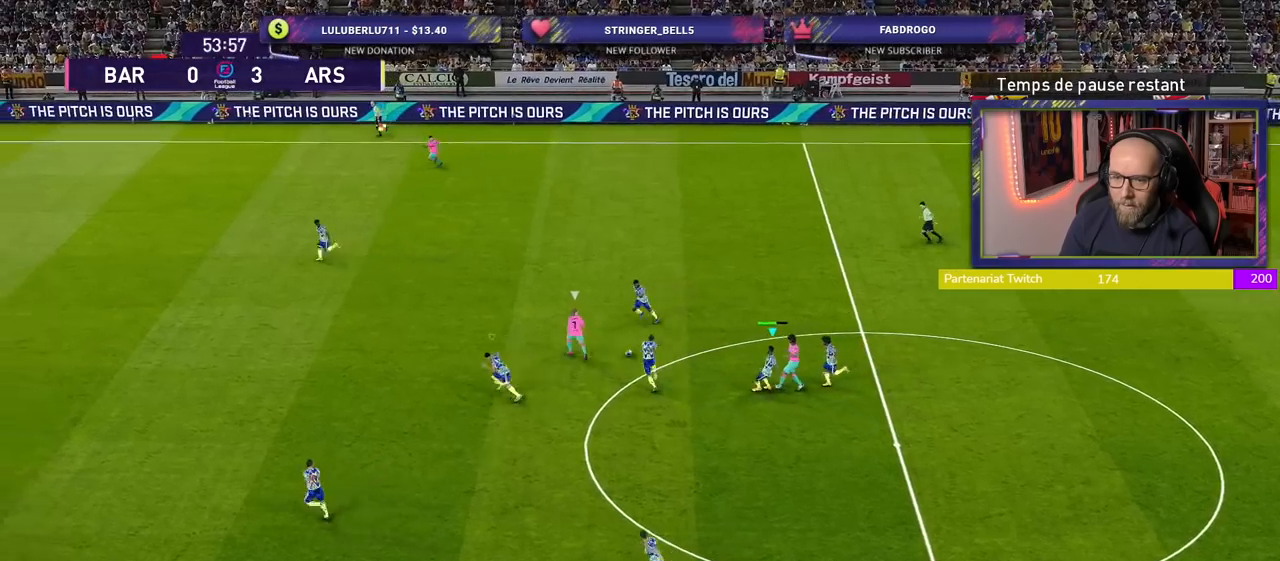
{"buttons": ["CROSS", "R2"], "left_stick": "center", "right_stick": "center", "events": [[440, "left_stick", "center"]]}
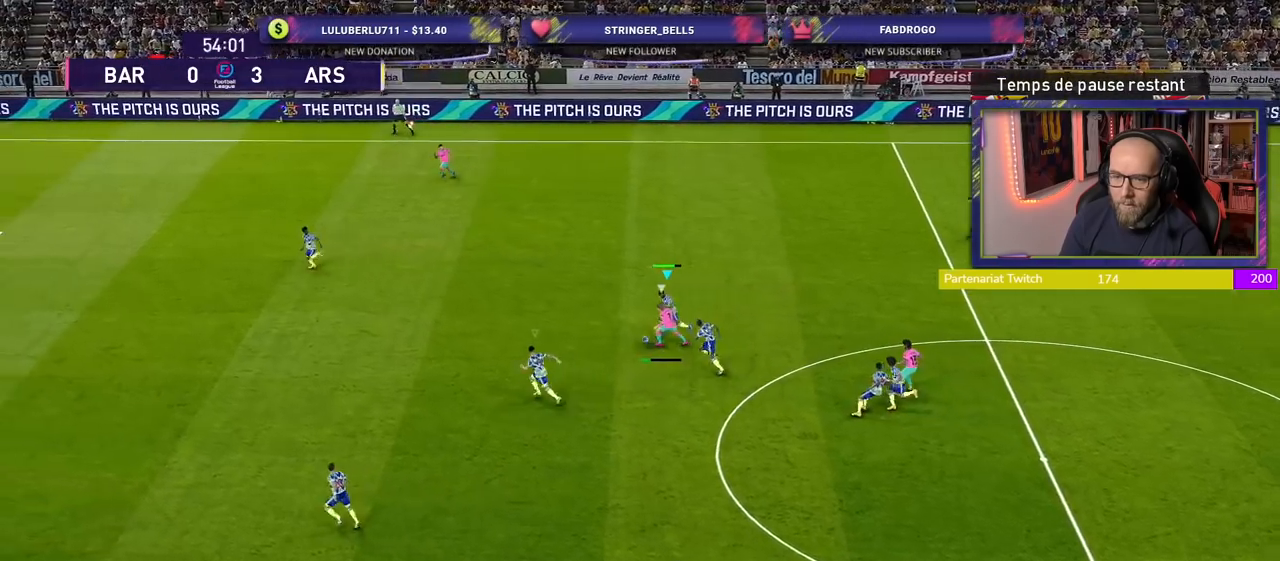
{"buttons": ["CROSS", "R2"], "left_stick": "center", "right_stick": "center", "events": []}
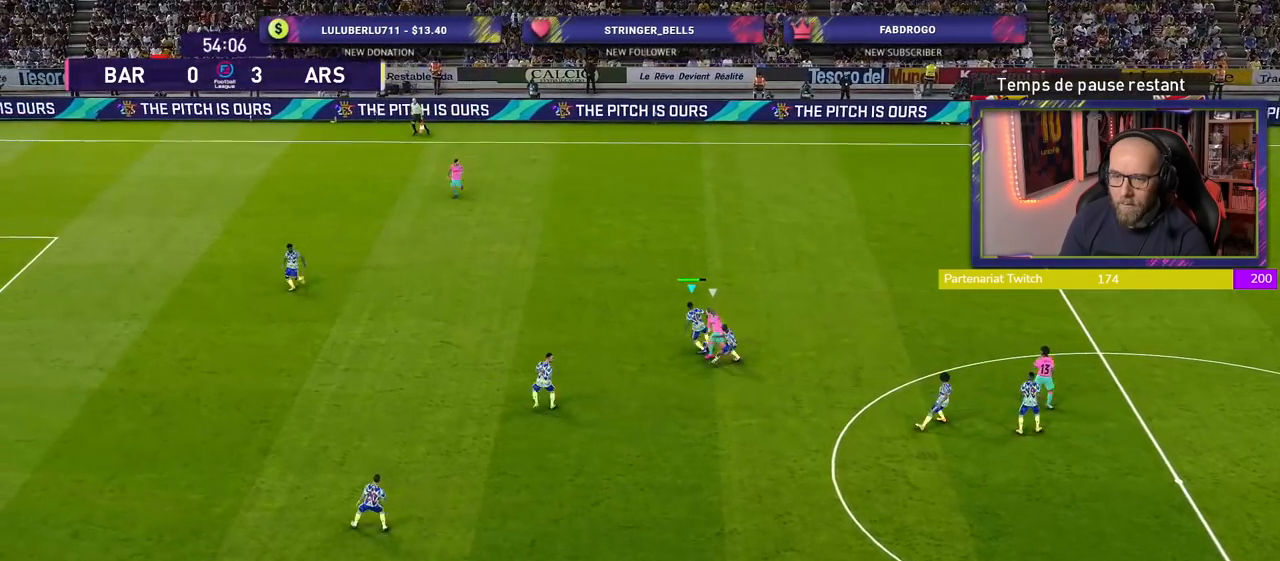
{"buttons": [], "left_stick": "down", "right_stick": "center", "events": [[20, "CROSS", "up"], [100, "left_stick", "down"], [180, "R2", "up"]]}
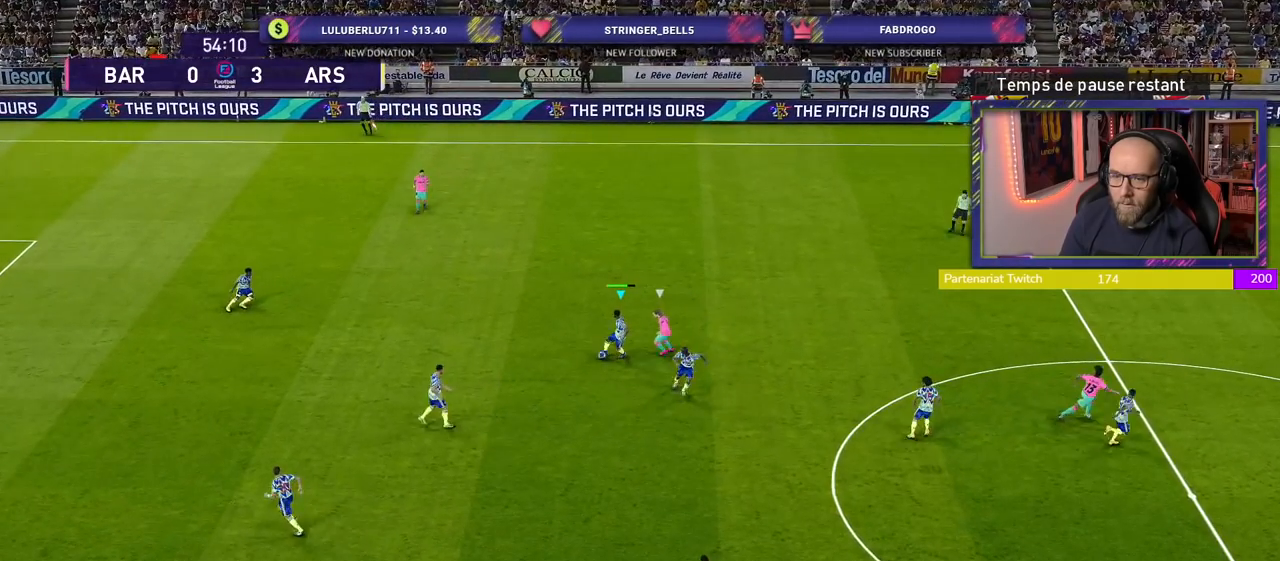
{"buttons": [], "left_stick": "down-right", "right_stick": "center", "events": [[240, "left_stick", "down-right"], [280, "CROSS", "down"], [400, "CROSS", "up"]]}
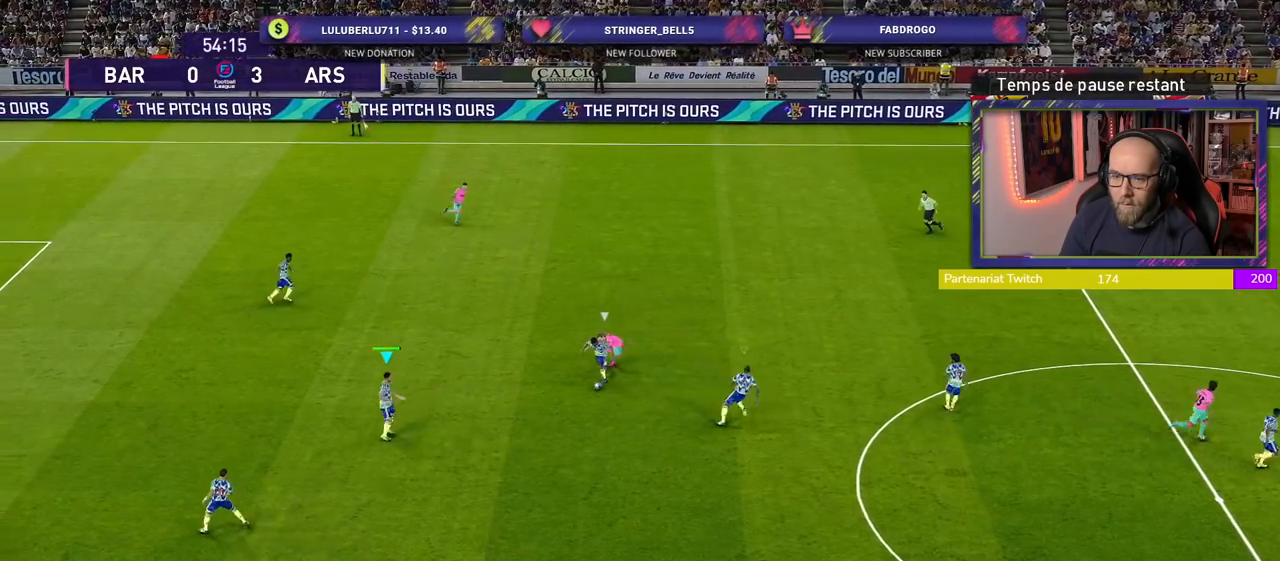
{"buttons": [], "left_stick": "right", "right_stick": "center", "events": [[40, "left_stick", "right"]]}
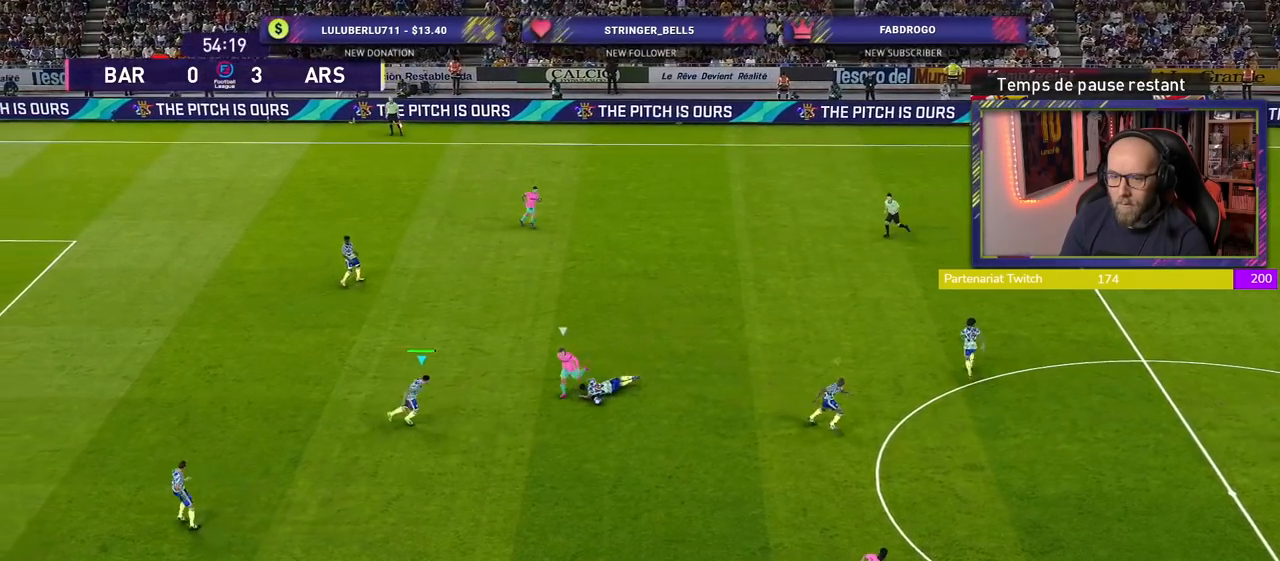
{"buttons": [], "left_stick": "right", "right_stick": "center", "events": [[60, "CROSS", "down"], [180, "CROSS", "up"]]}
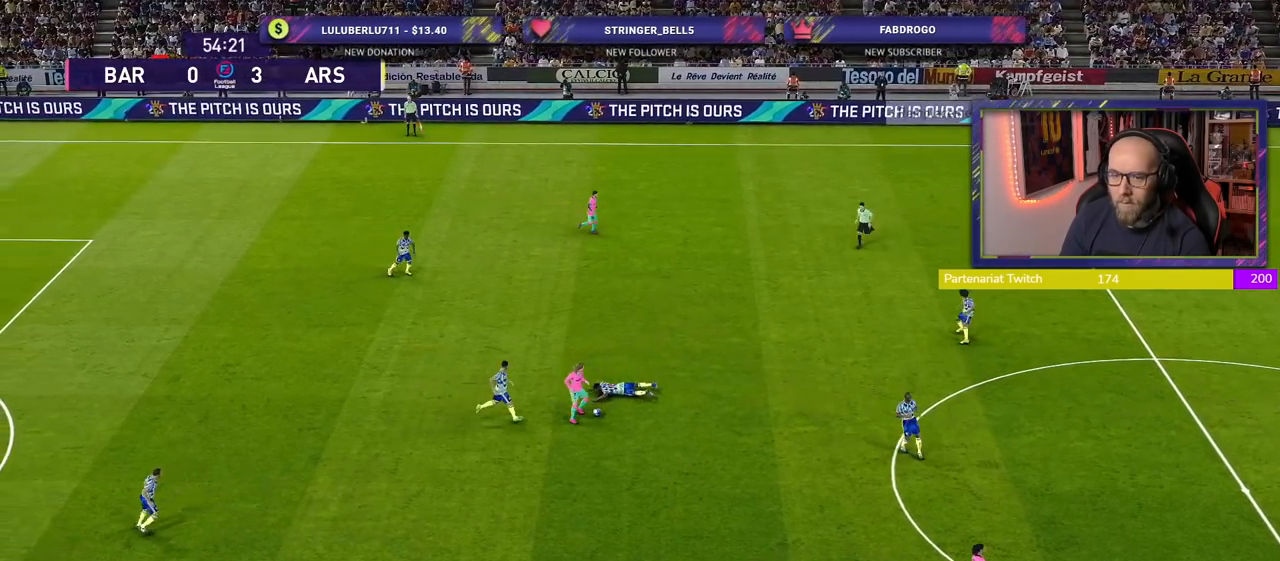
{"buttons": [], "left_stick": "center", "right_stick": "center", "events": [[180, "left_stick", "center"], [340, "CROSS", "down"], [500, "CROSS", "up"]]}
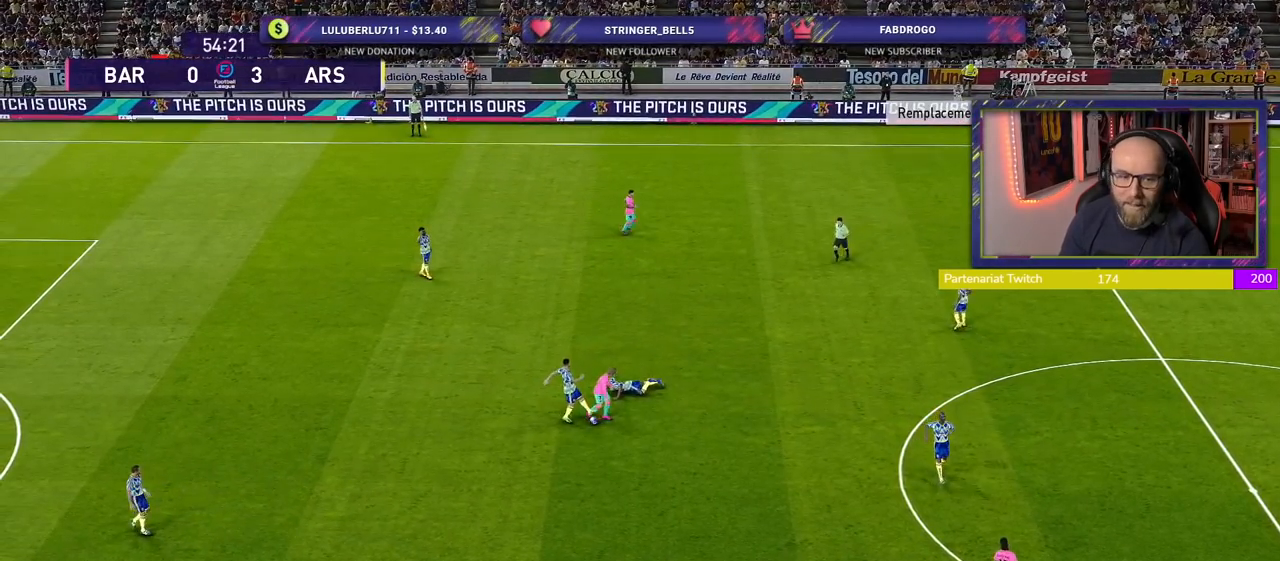
{"buttons": [], "left_stick": "center", "right_stick": "center", "events": []}
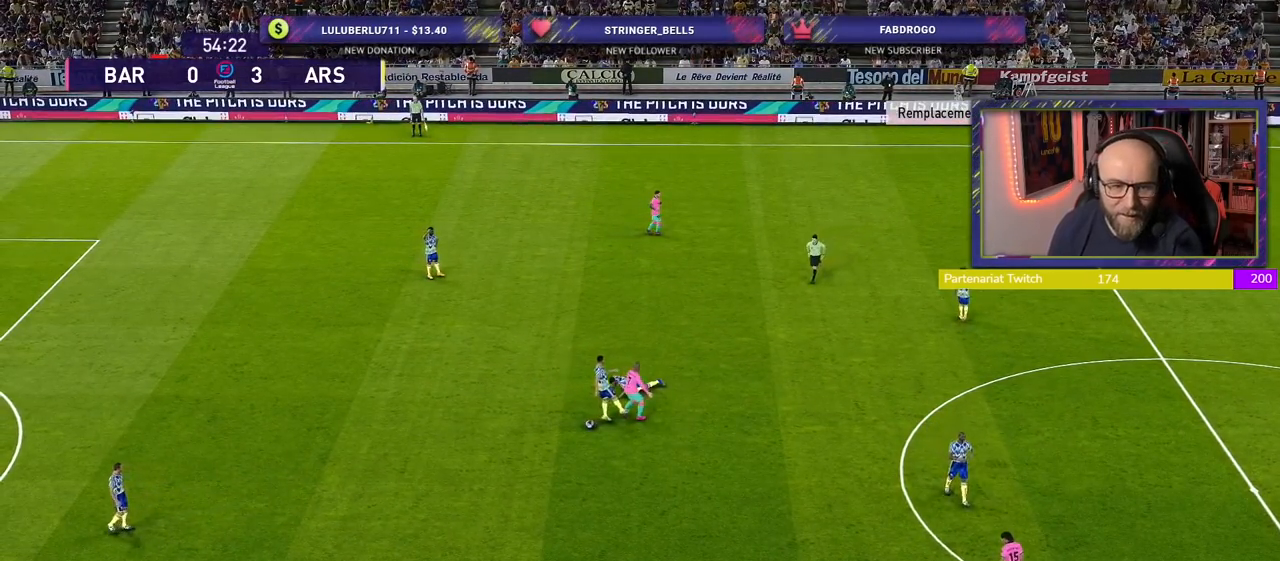
{"buttons": [], "left_stick": "center", "right_stick": "center", "events": []}
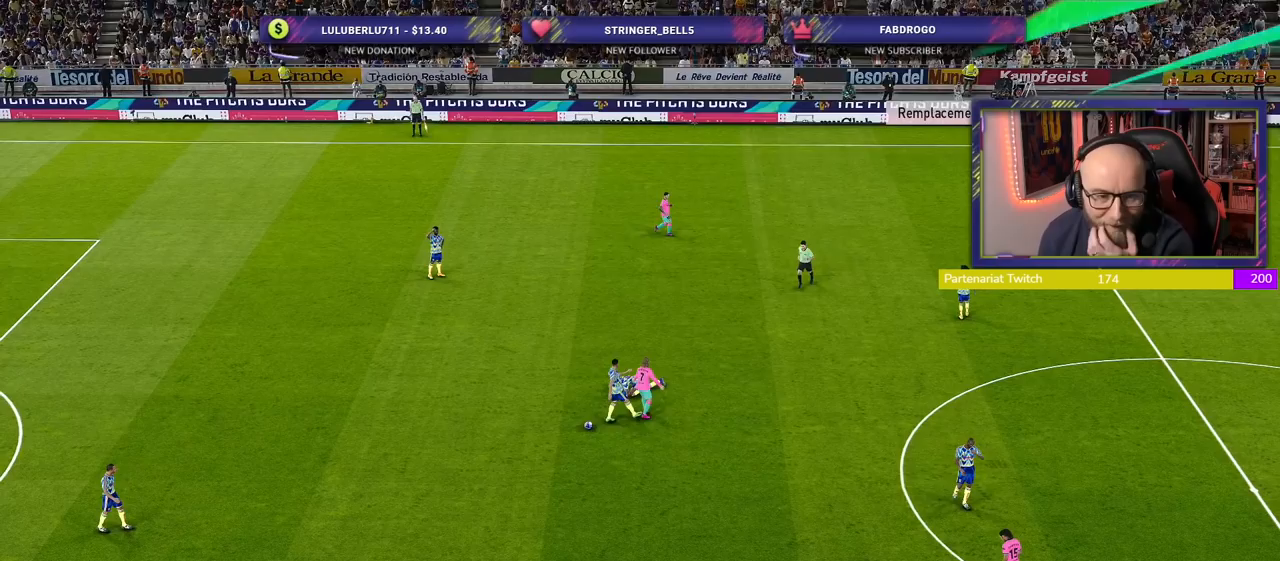
{"buttons": [], "left_stick": "center", "right_stick": "center", "events": []}
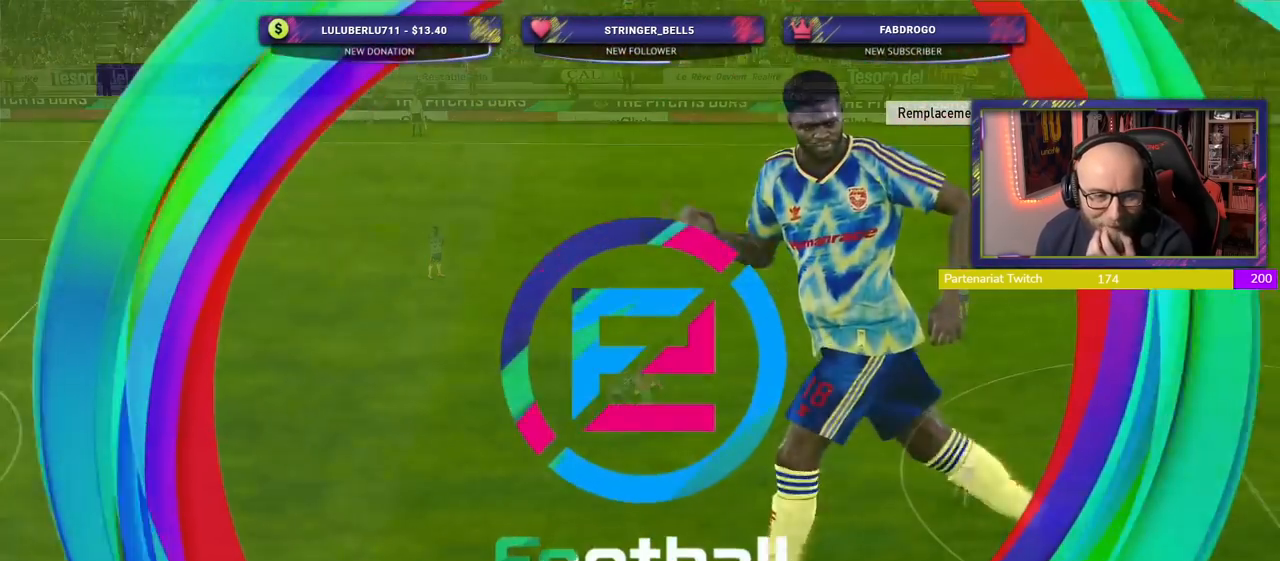
{"buttons": [], "left_stick": "center", "right_stick": "center", "events": []}
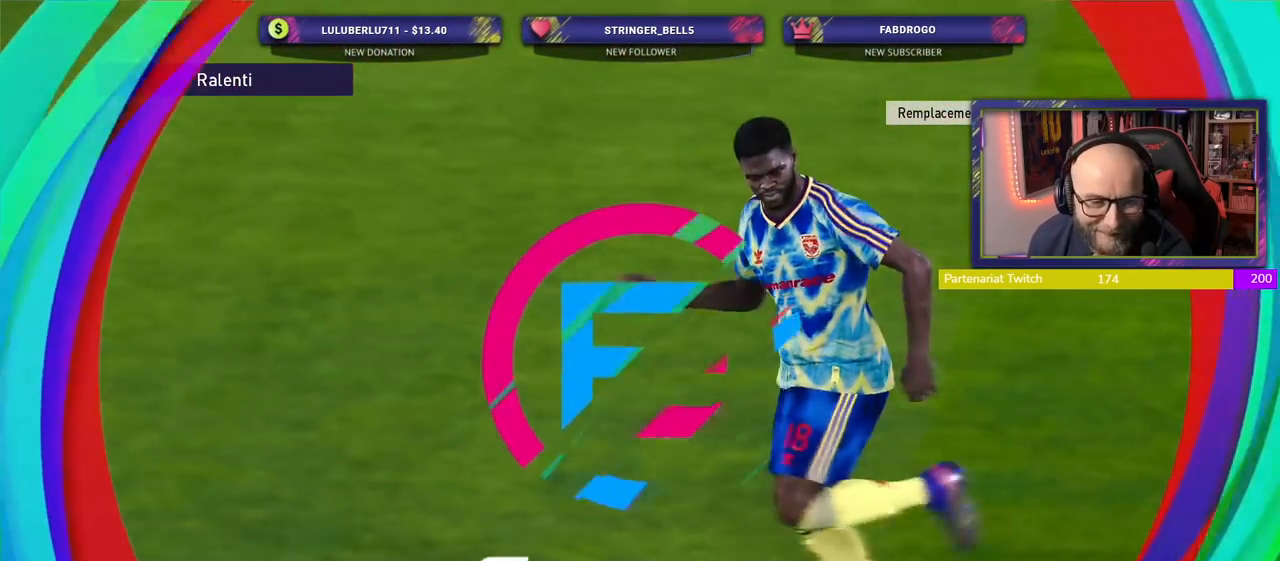
{"buttons": [], "left_stick": "center", "right_stick": "center", "events": []}
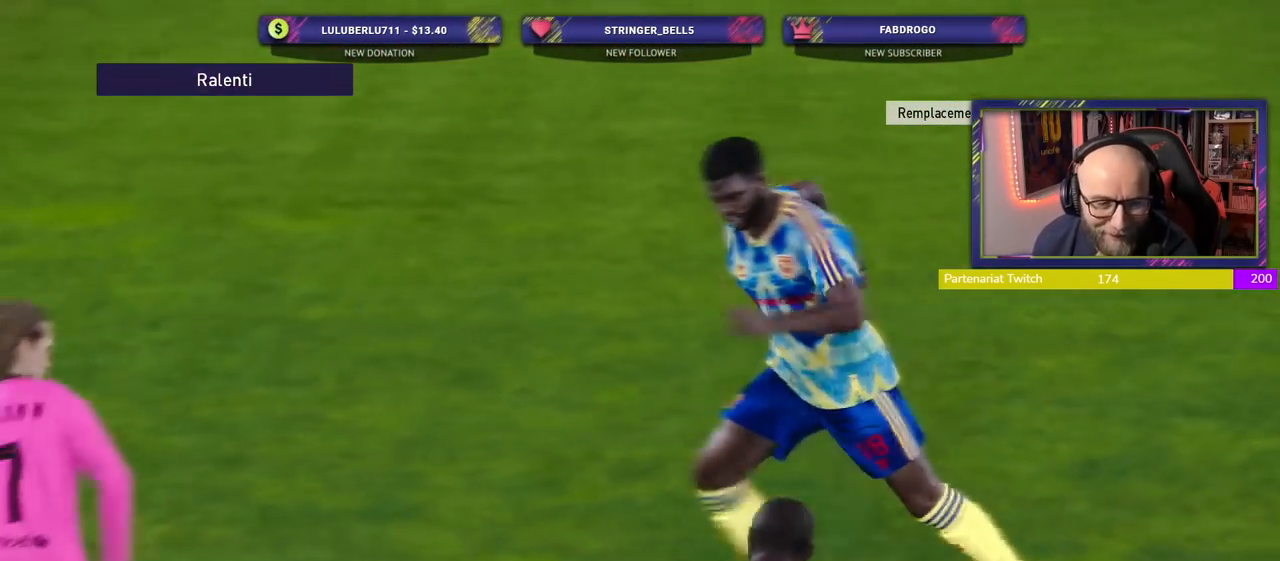
{"buttons": [], "left_stick": "center", "right_stick": "center", "events": [[240, "START", "down"], [460, "START", "up"]]}
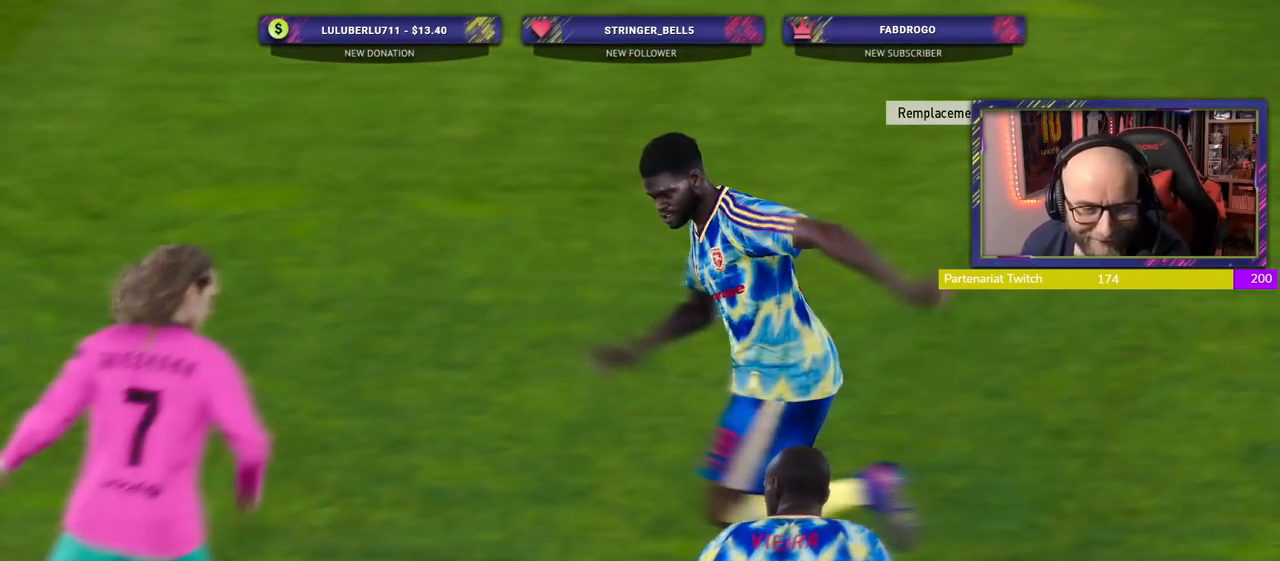
{"buttons": [], "left_stick": "center", "right_stick": "center", "events": []}
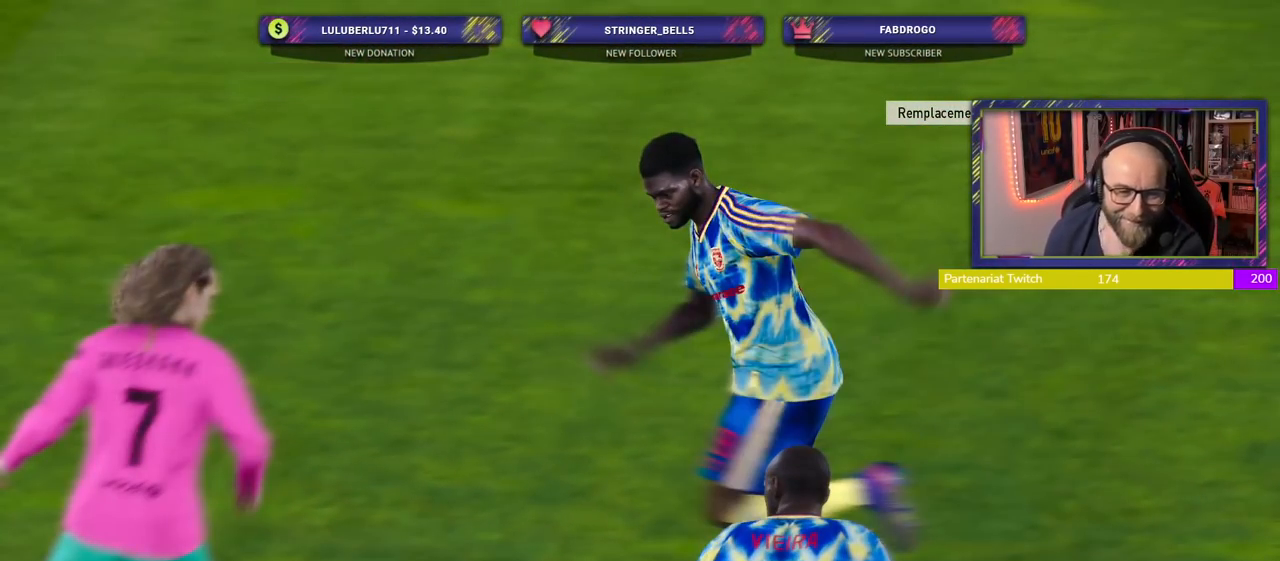
{"buttons": [], "left_stick": "center", "right_stick": "center", "events": []}
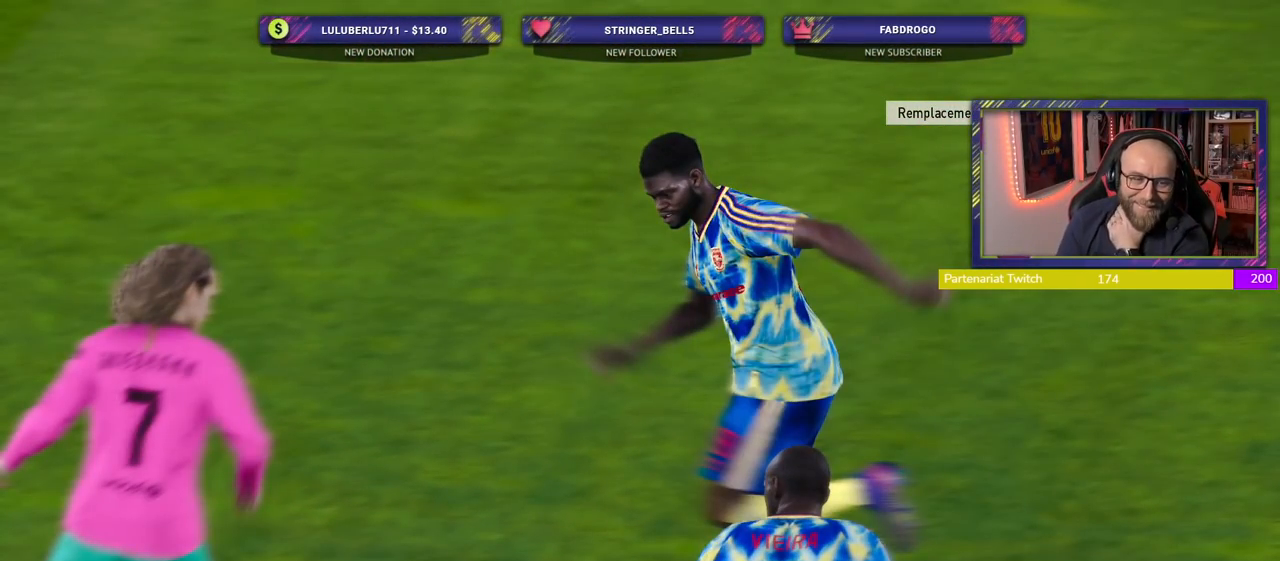
{"buttons": [], "left_stick": "center", "right_stick": "center", "events": []}
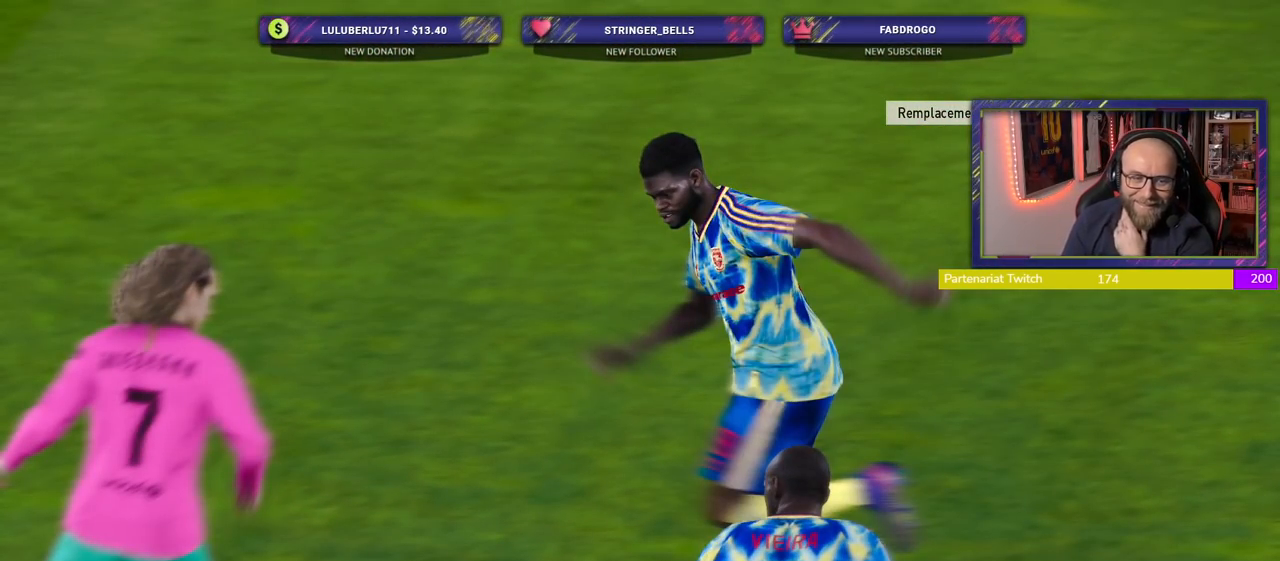
{"buttons": [], "left_stick": "center", "right_stick": "center", "events": []}
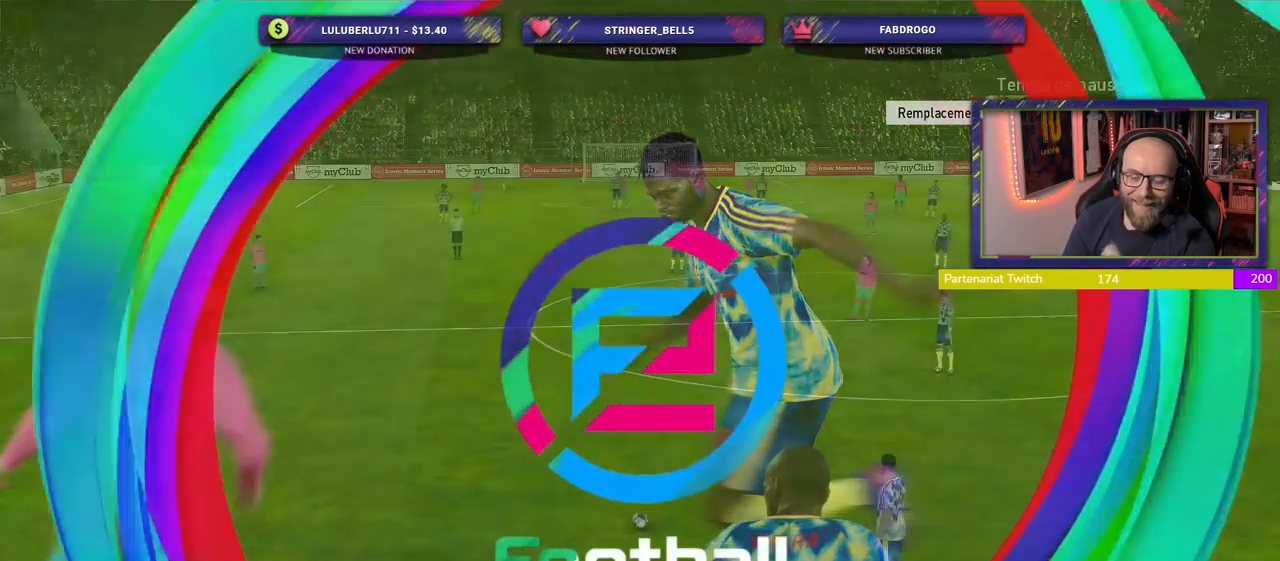
{"buttons": [], "left_stick": "center", "right_stick": "center", "events": []}
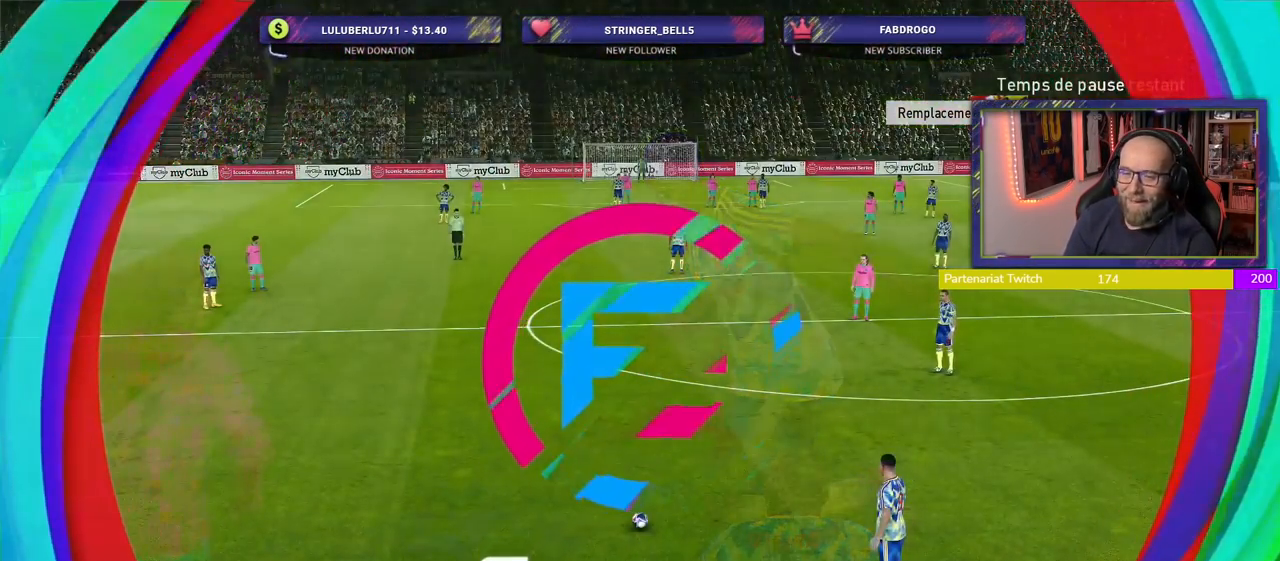
{"buttons": [], "left_stick": "left", "right_stick": "center", "events": [[440, "left_stick", "left"]]}
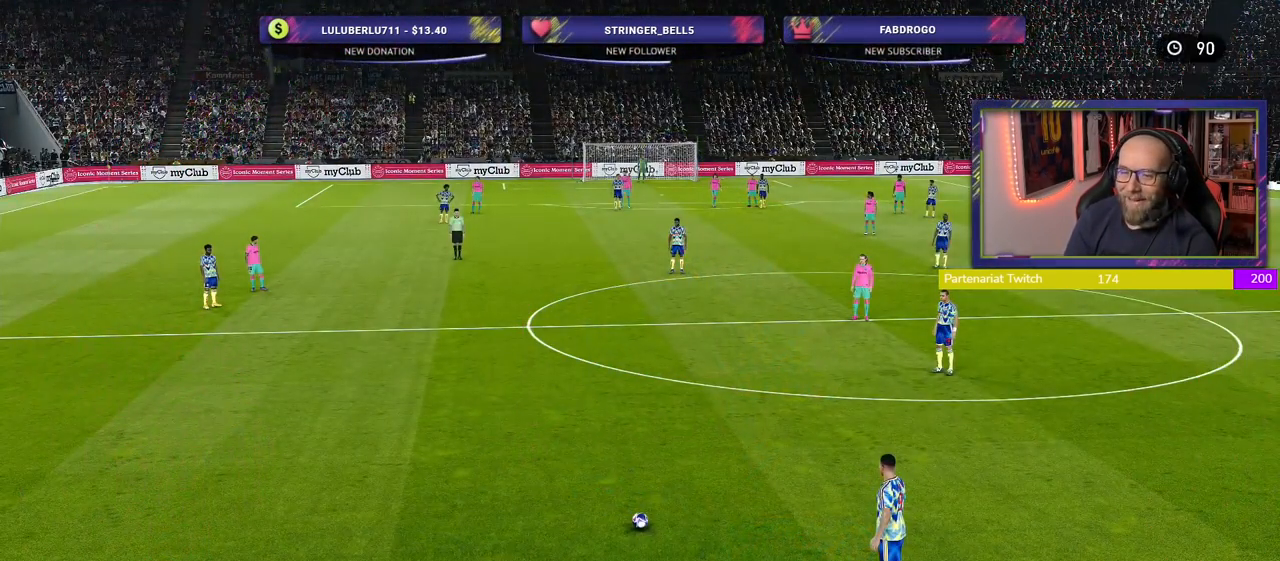
{"buttons": [], "left_stick": "center", "right_stick": "center", "events": [[160, "left_stick", "center"]]}